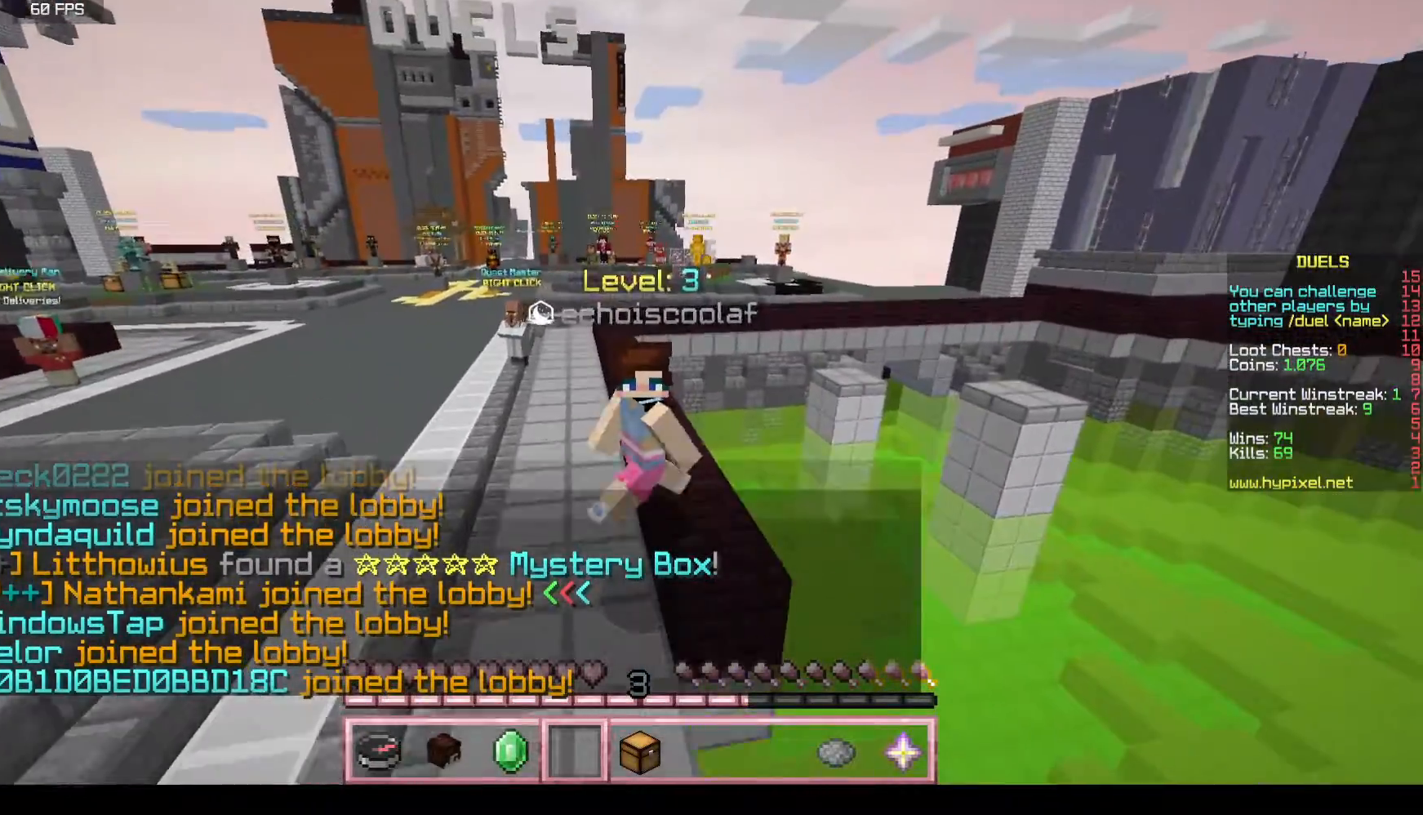
Gameplay with keyboard and mouse; each line is a JSON object with the keys and mouse buttons held at the frame after it. "events" lists presses ("down") and releases ("up") of "a", "d", "s", "w", "mouse_left" and "mouse_right" between this image and that frame as [ms after this image, input, new state], when the widget could be followed in between. "mouse_left", "mouse_right" = the "left", "right" buttons of the "mouse" list. No other keys are recorded. Fast repeated clicks can show as one long hold. Mouse movement is not recorded.
{"keys": ["s"], "mouse": [], "events": []}
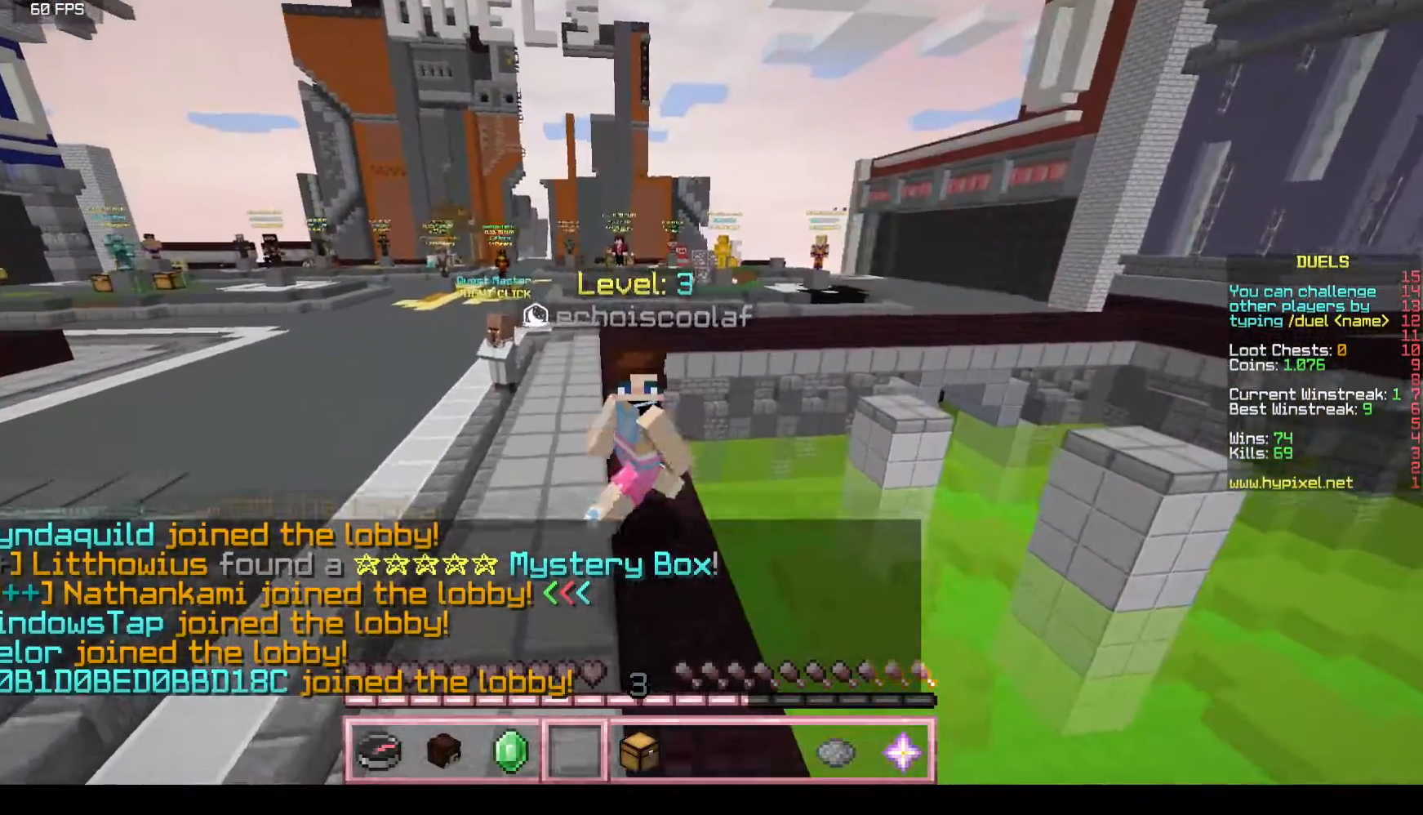
{"keys": ["s"], "mouse": [], "events": []}
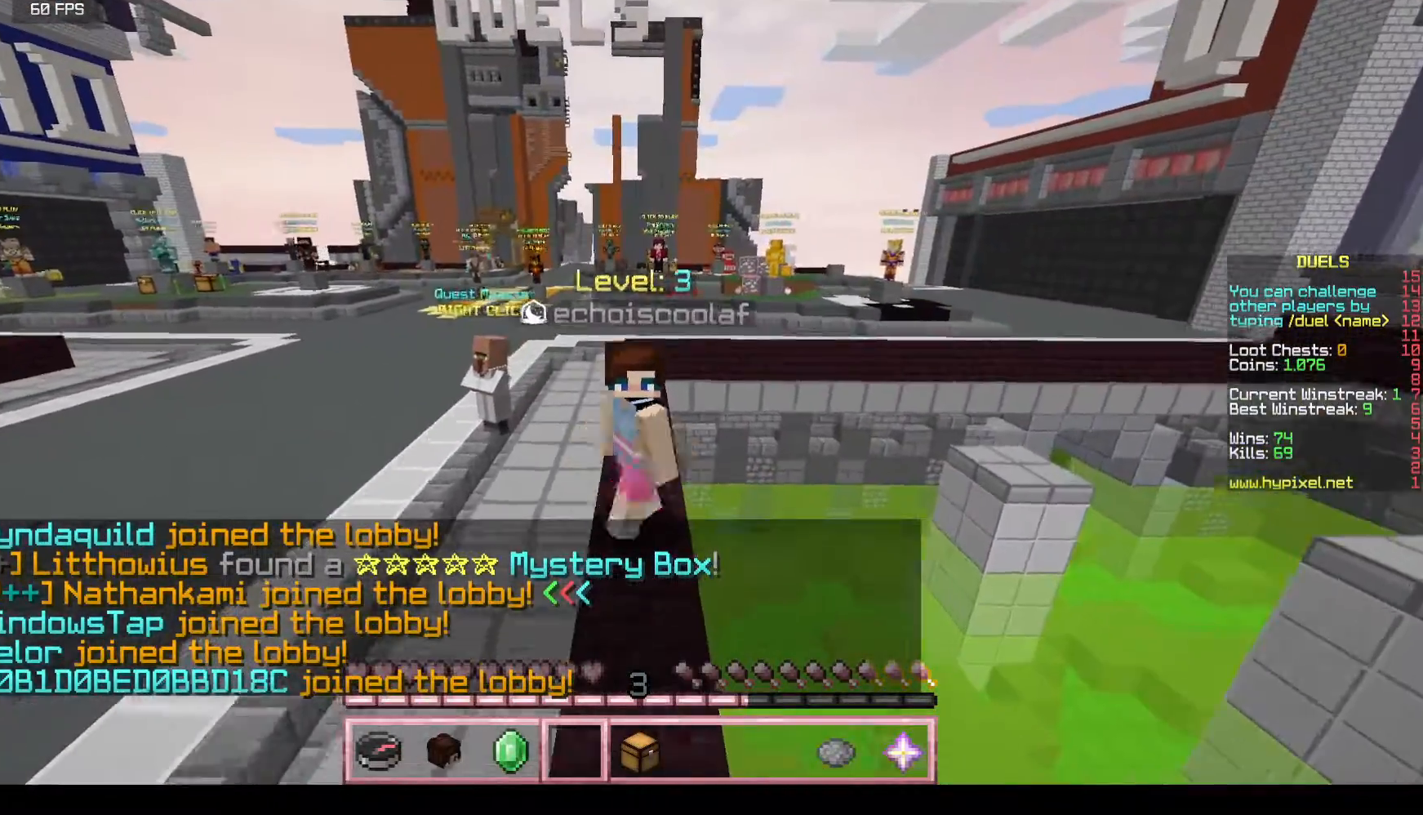
{"keys": ["s"], "mouse": [], "events": []}
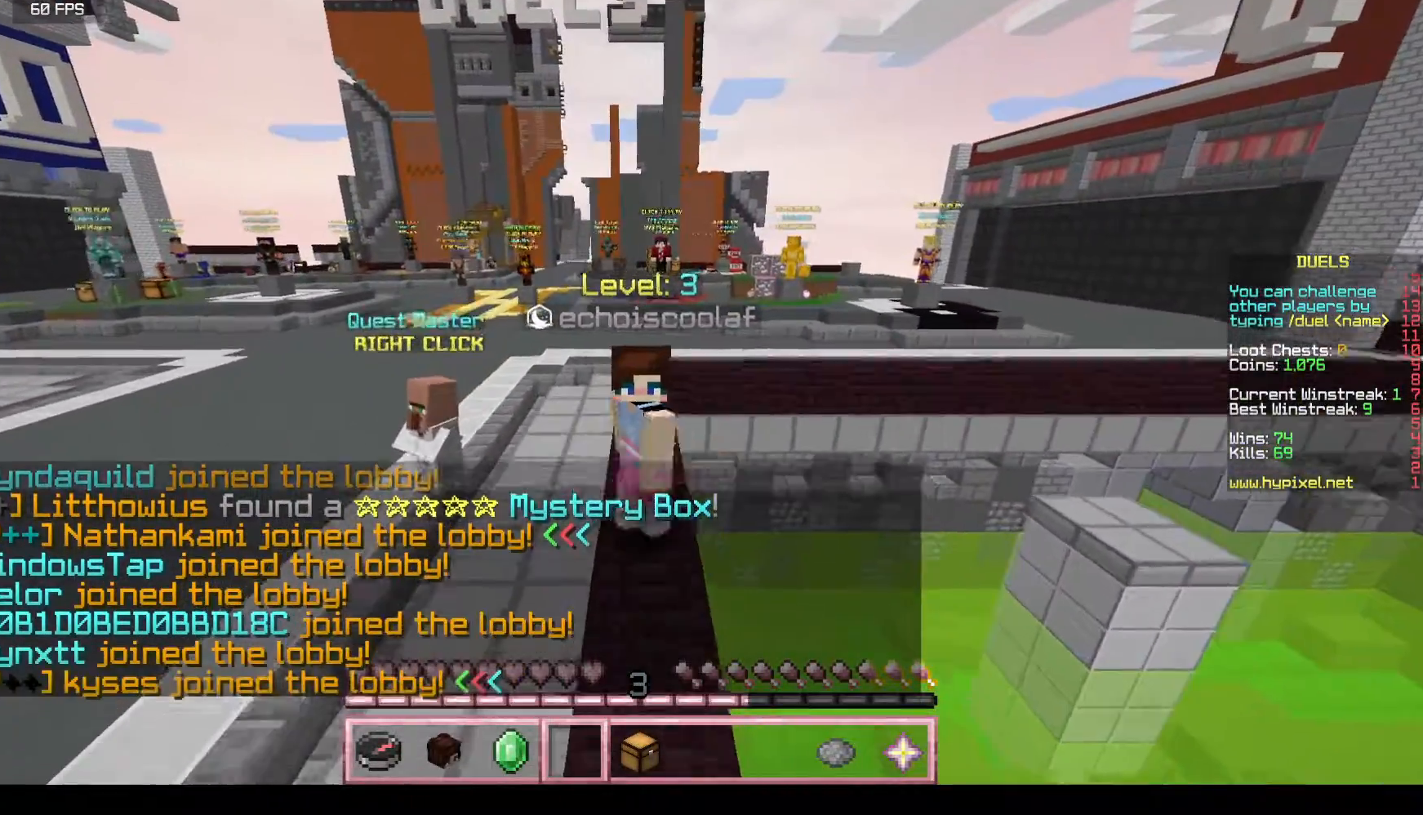
{"keys": ["s"], "mouse": [], "events": []}
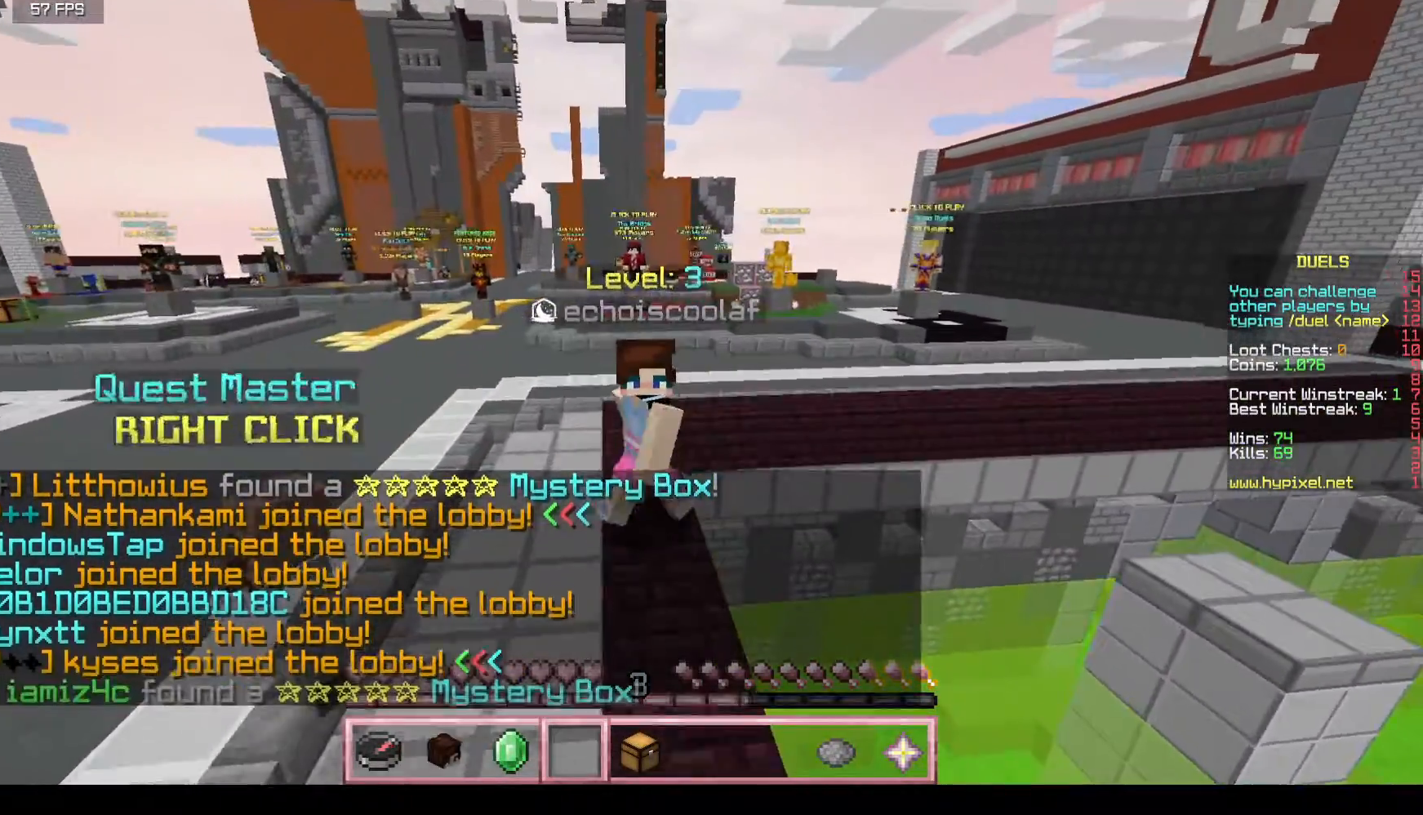
{"keys": ["s"], "mouse": [], "events": []}
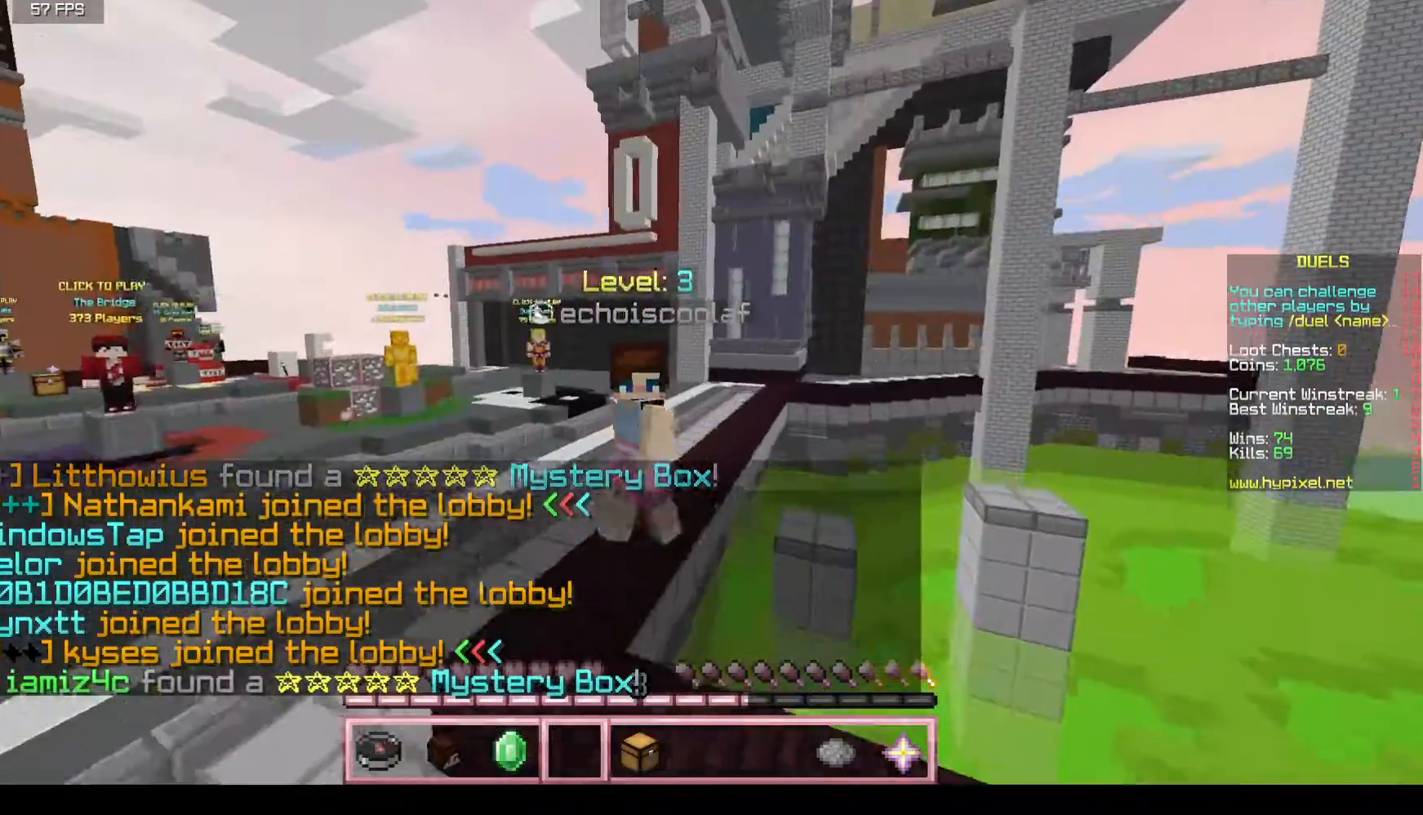
{"keys": ["s"], "mouse": [], "events": []}
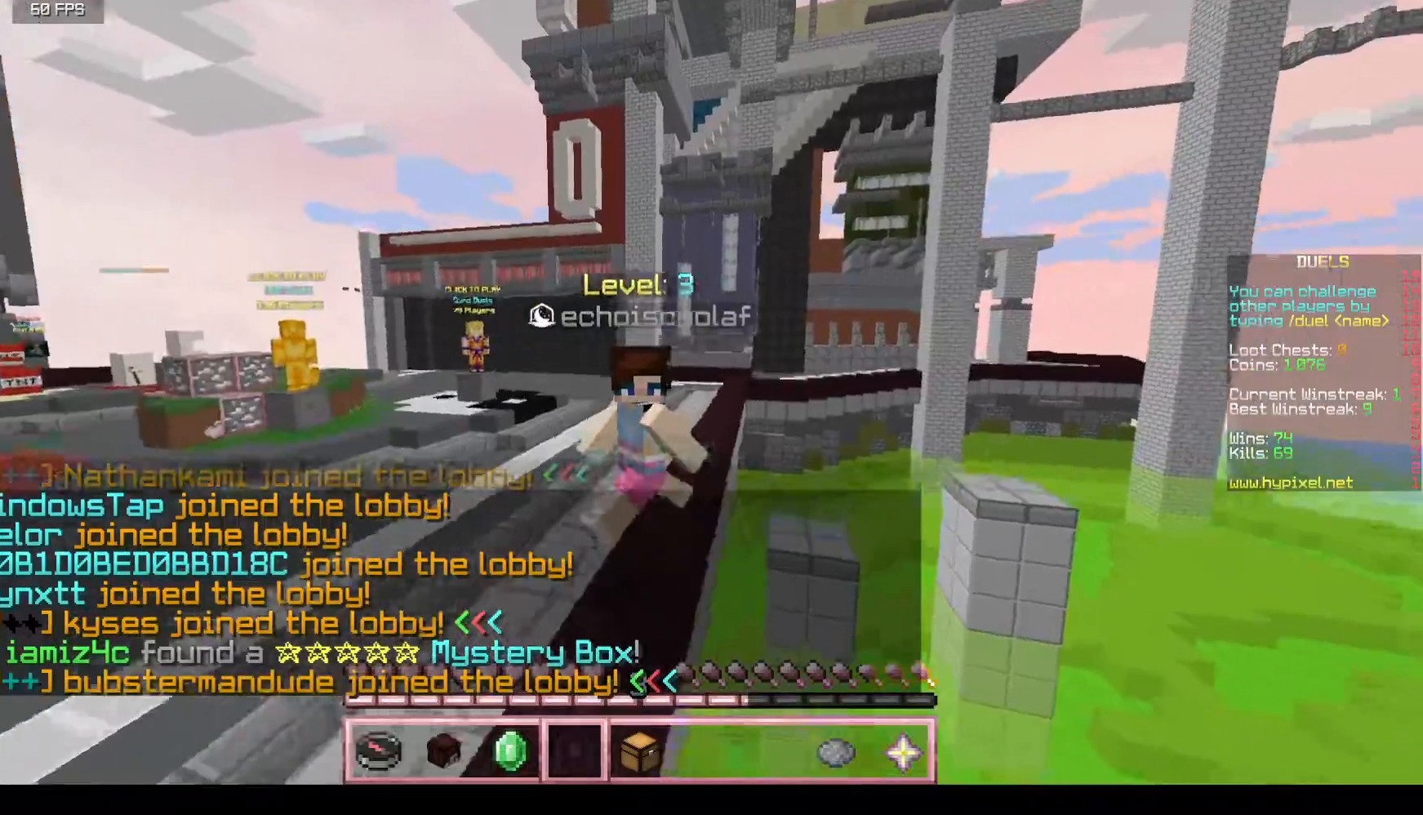
{"keys": ["s"], "mouse": [], "events": []}
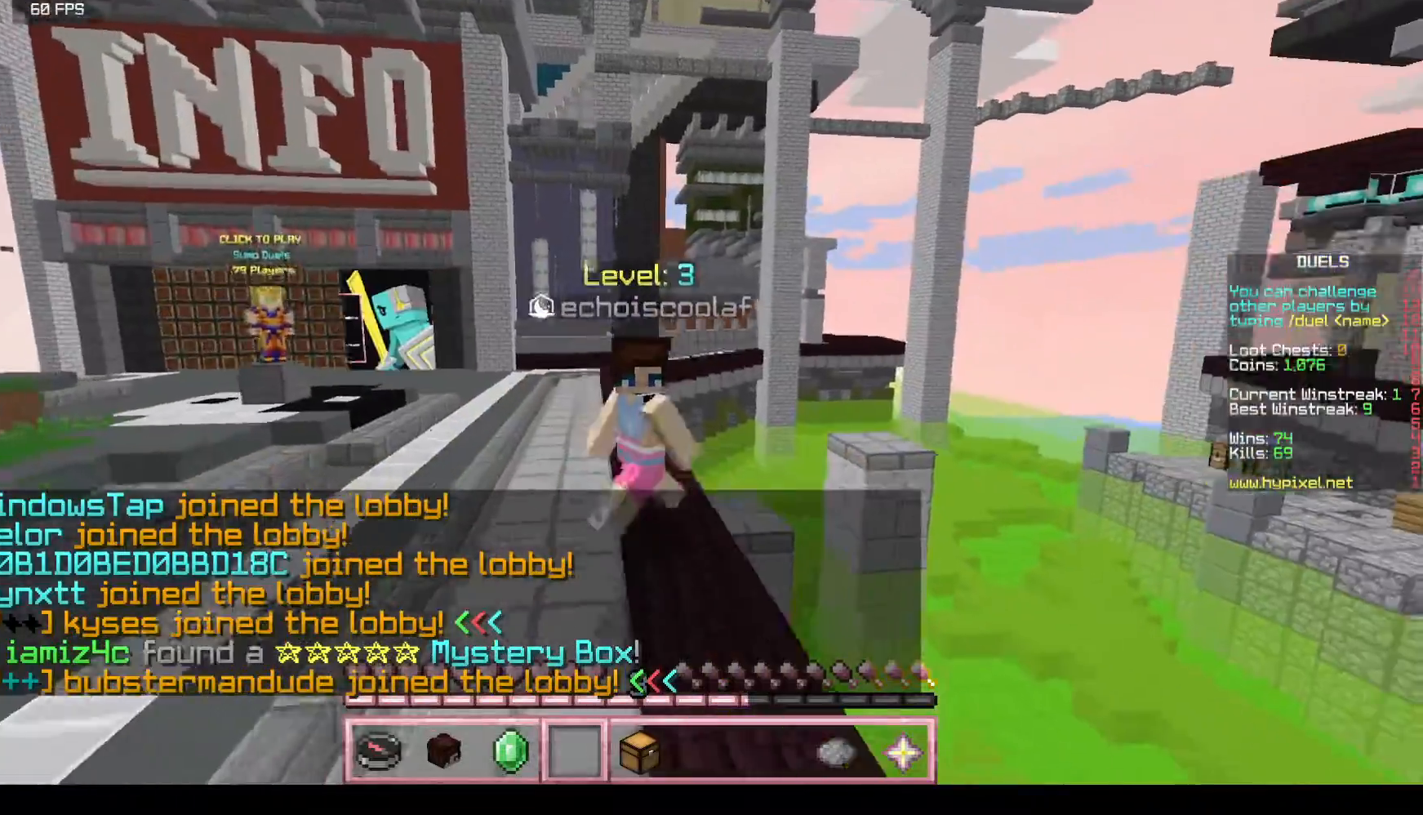
{"keys": ["s"], "mouse": [], "events": []}
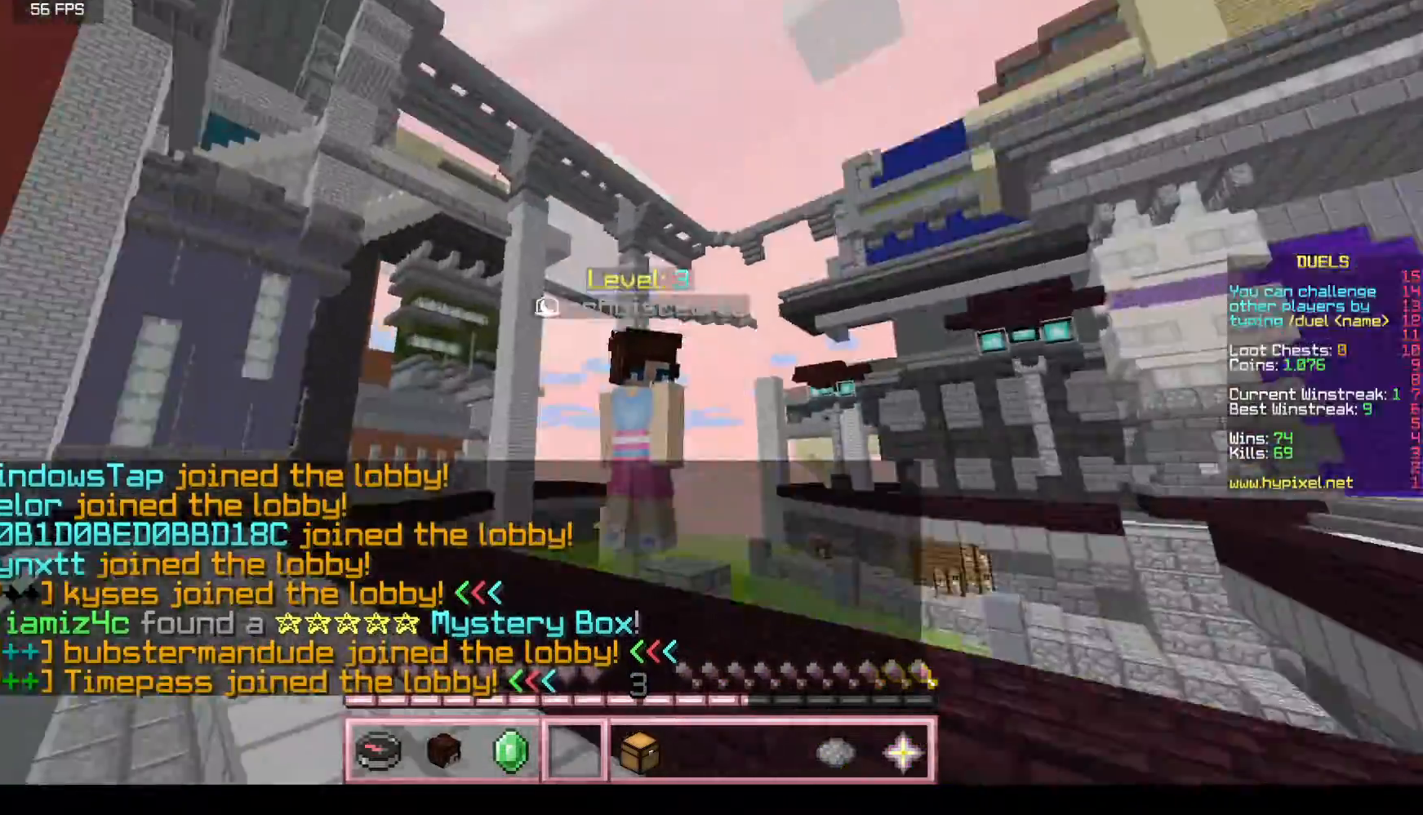
{"keys": ["s"], "mouse": [], "events": []}
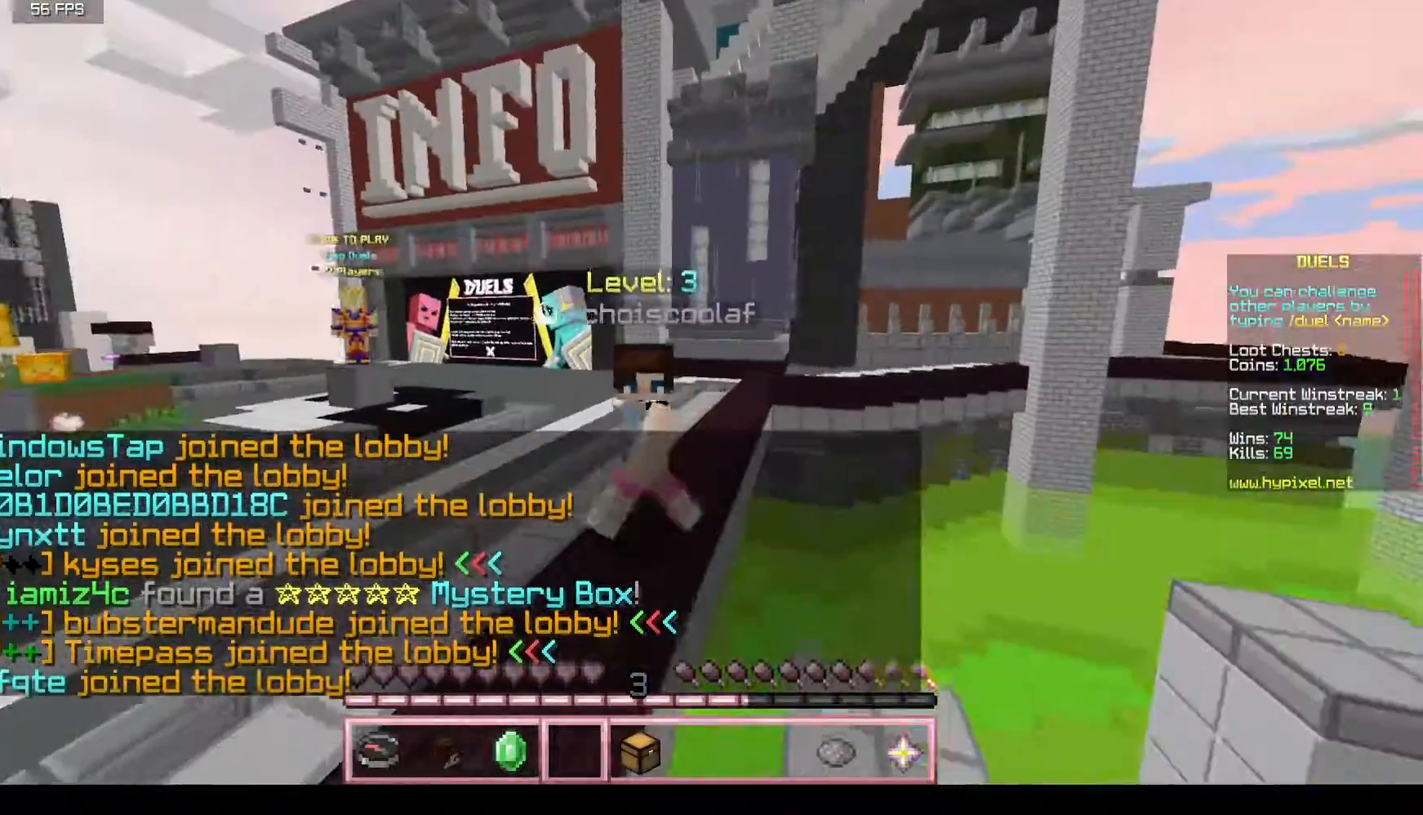
{"keys": ["s"], "mouse": [], "events": []}
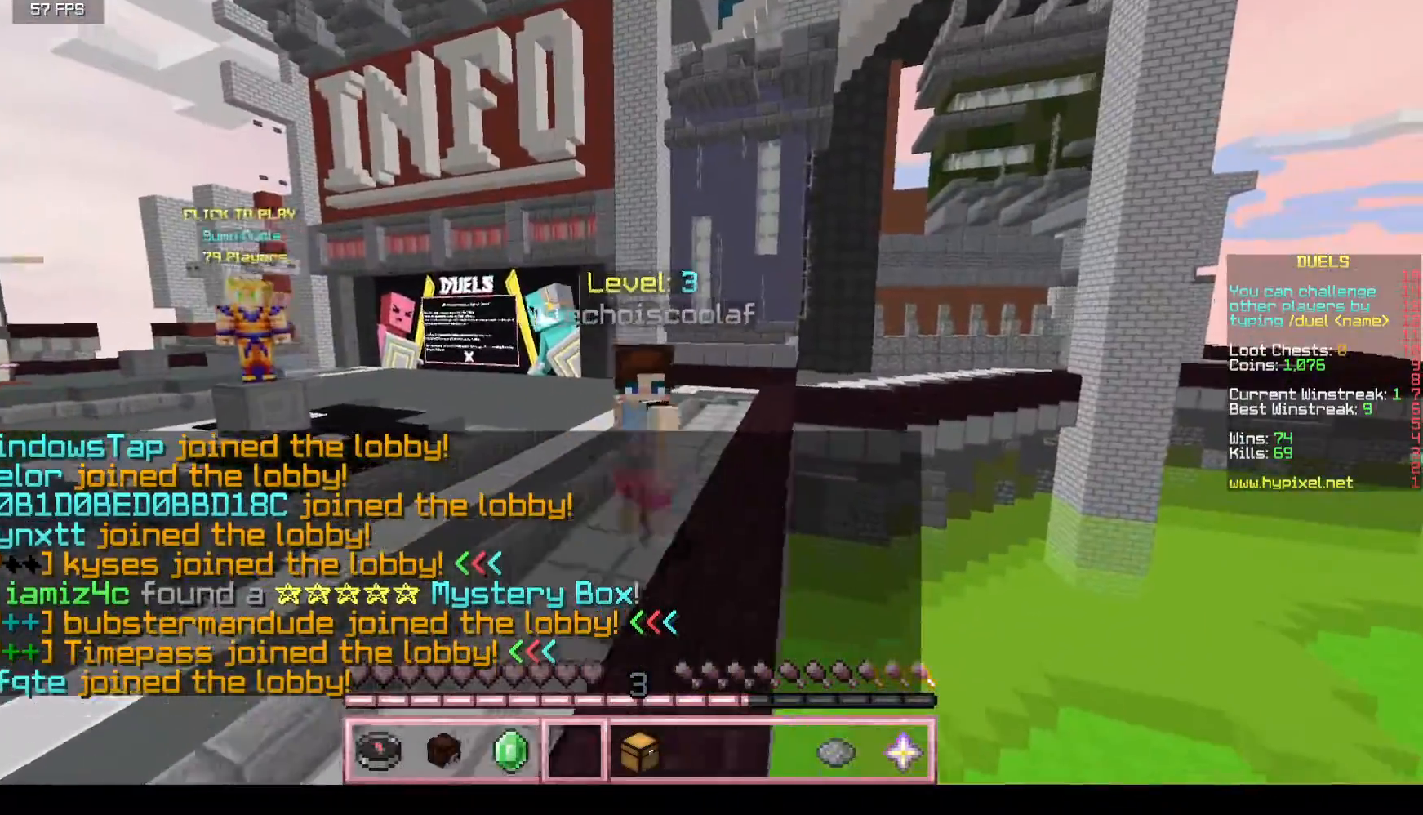
{"keys": ["s"], "mouse": [], "events": []}
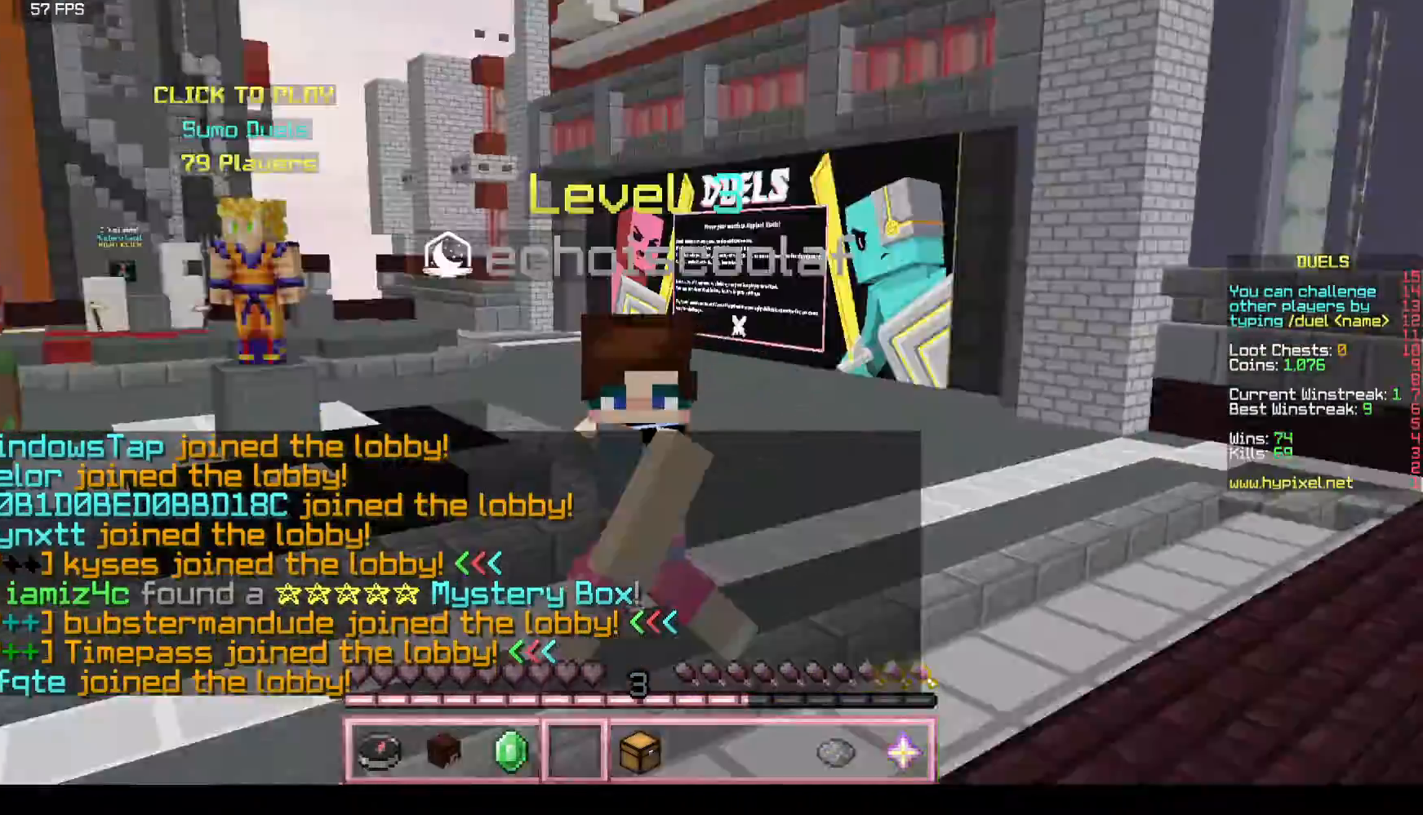
{"keys": ["s"], "mouse": [], "events": []}
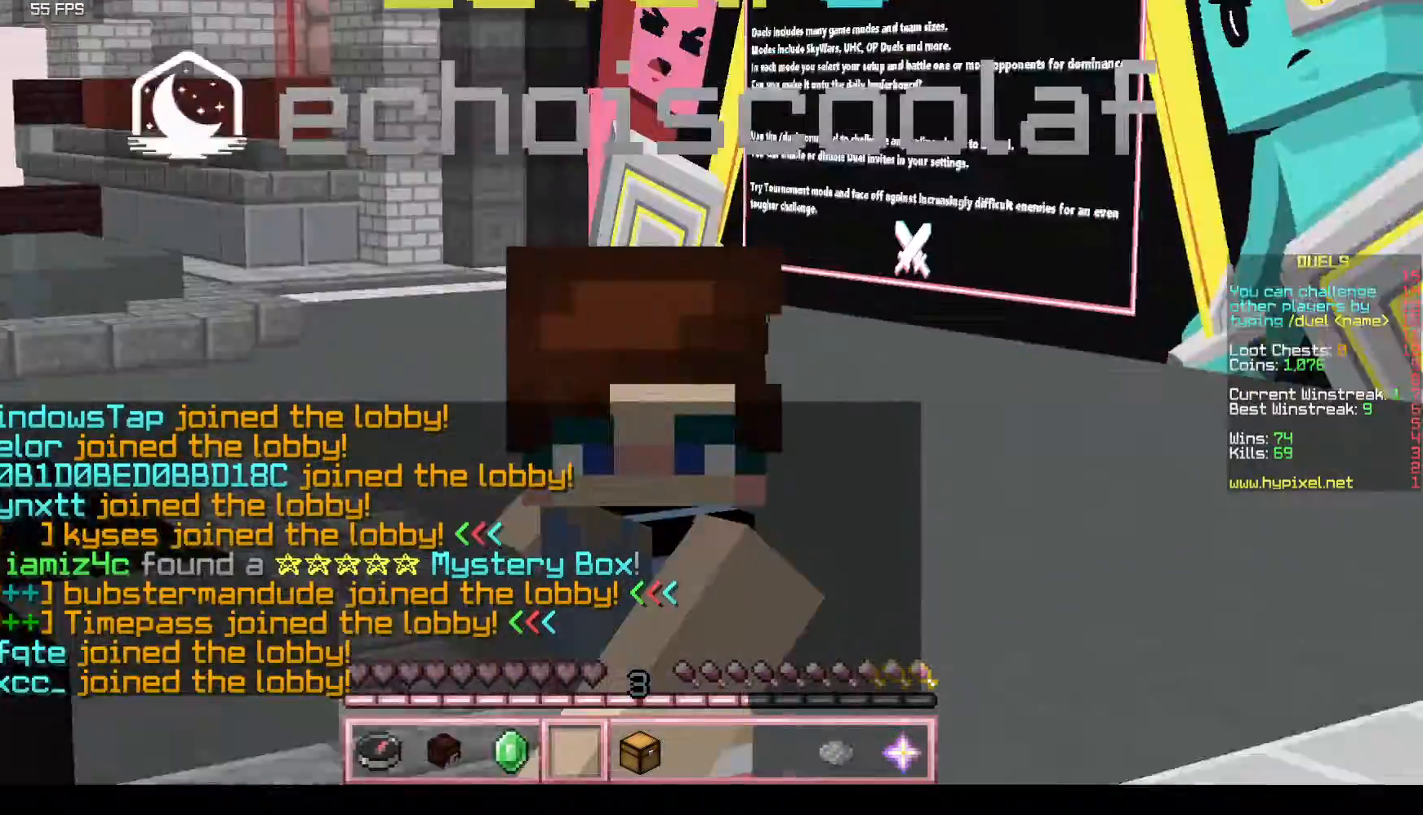
{"keys": ["s"], "mouse": [], "events": []}
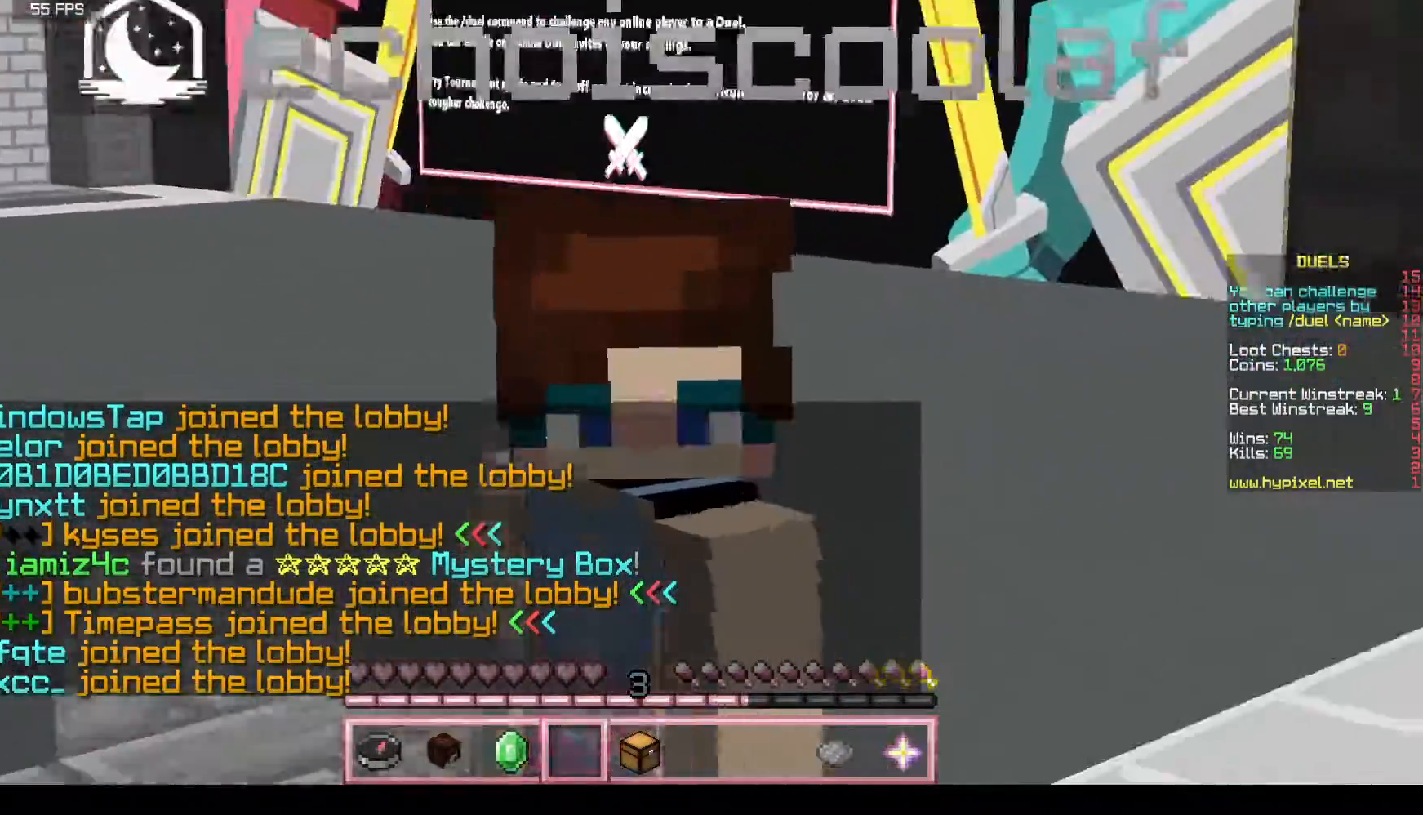
{"keys": ["s"], "mouse": [], "events": []}
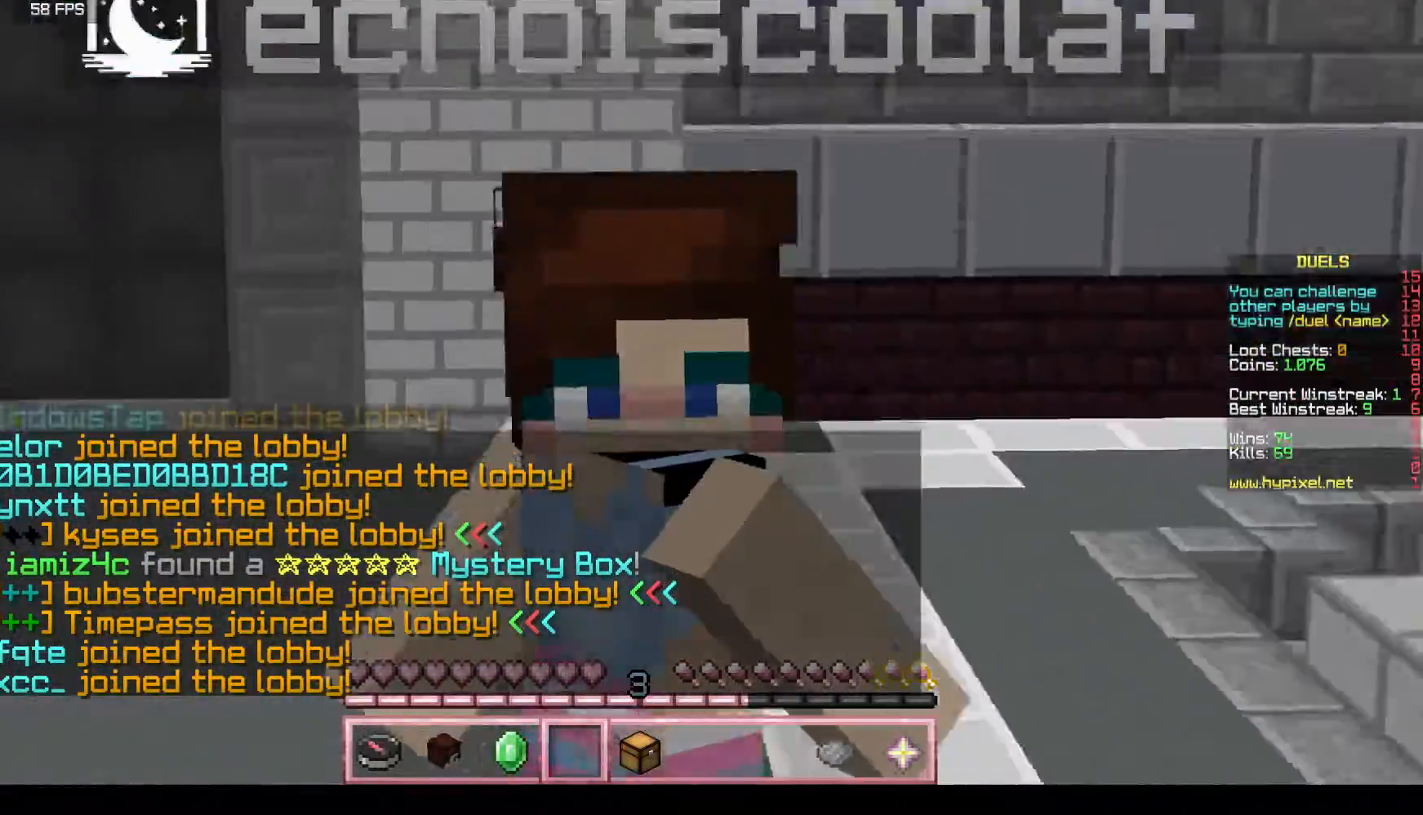
{"keys": [], "mouse": [], "events": [[500, "s", "up"]]}
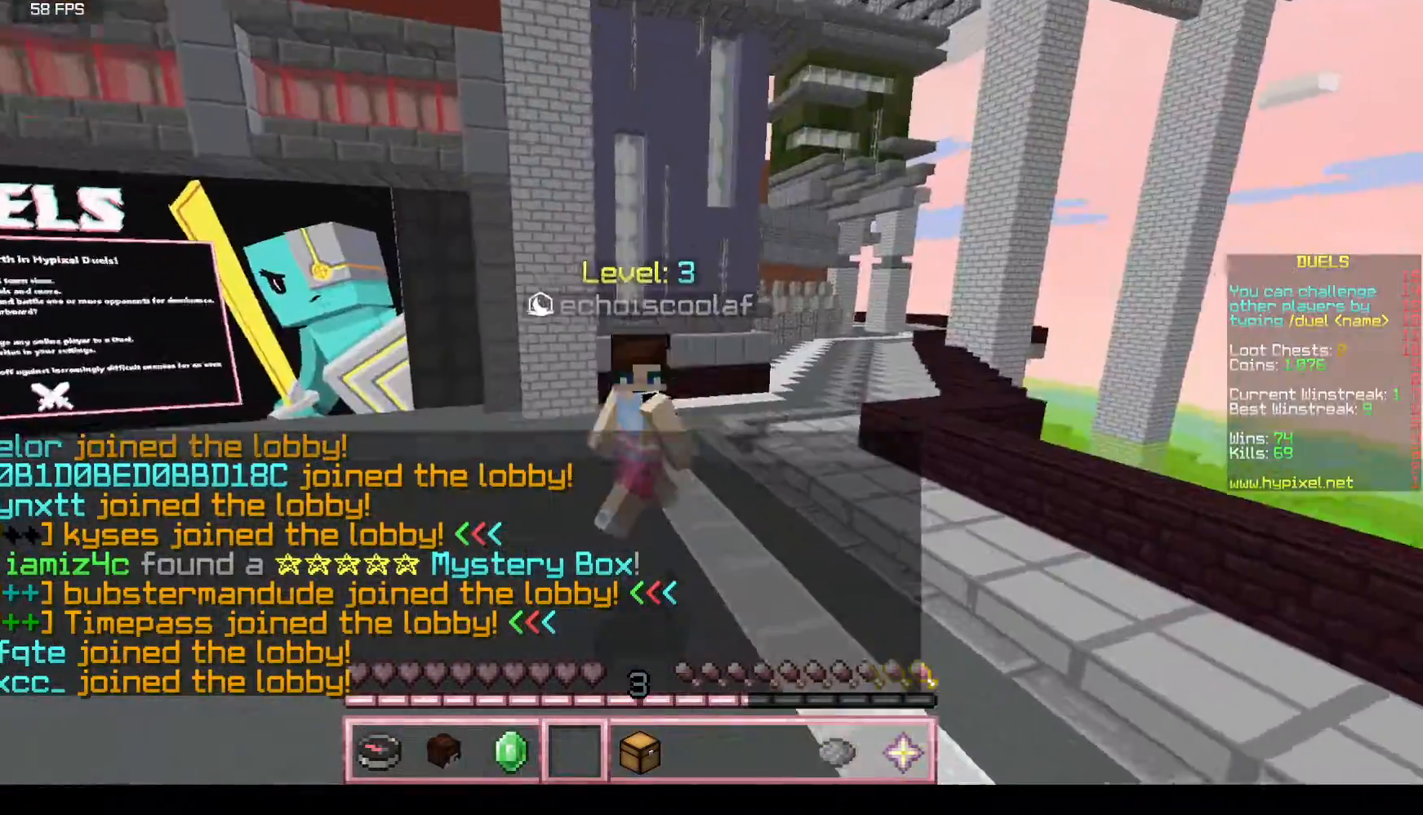
{"keys": [], "mouse": [], "events": []}
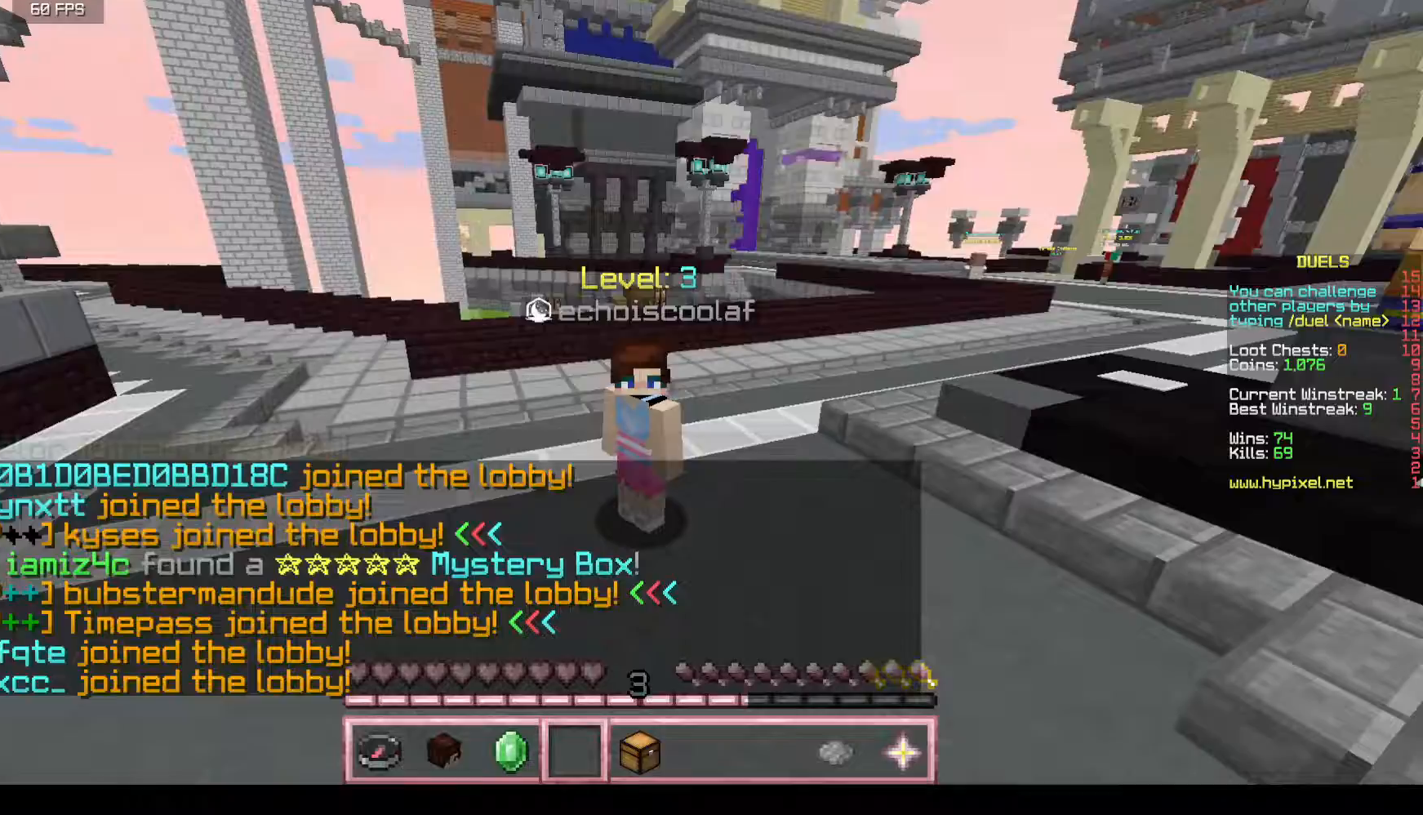
{"keys": [], "mouse": [], "events": []}
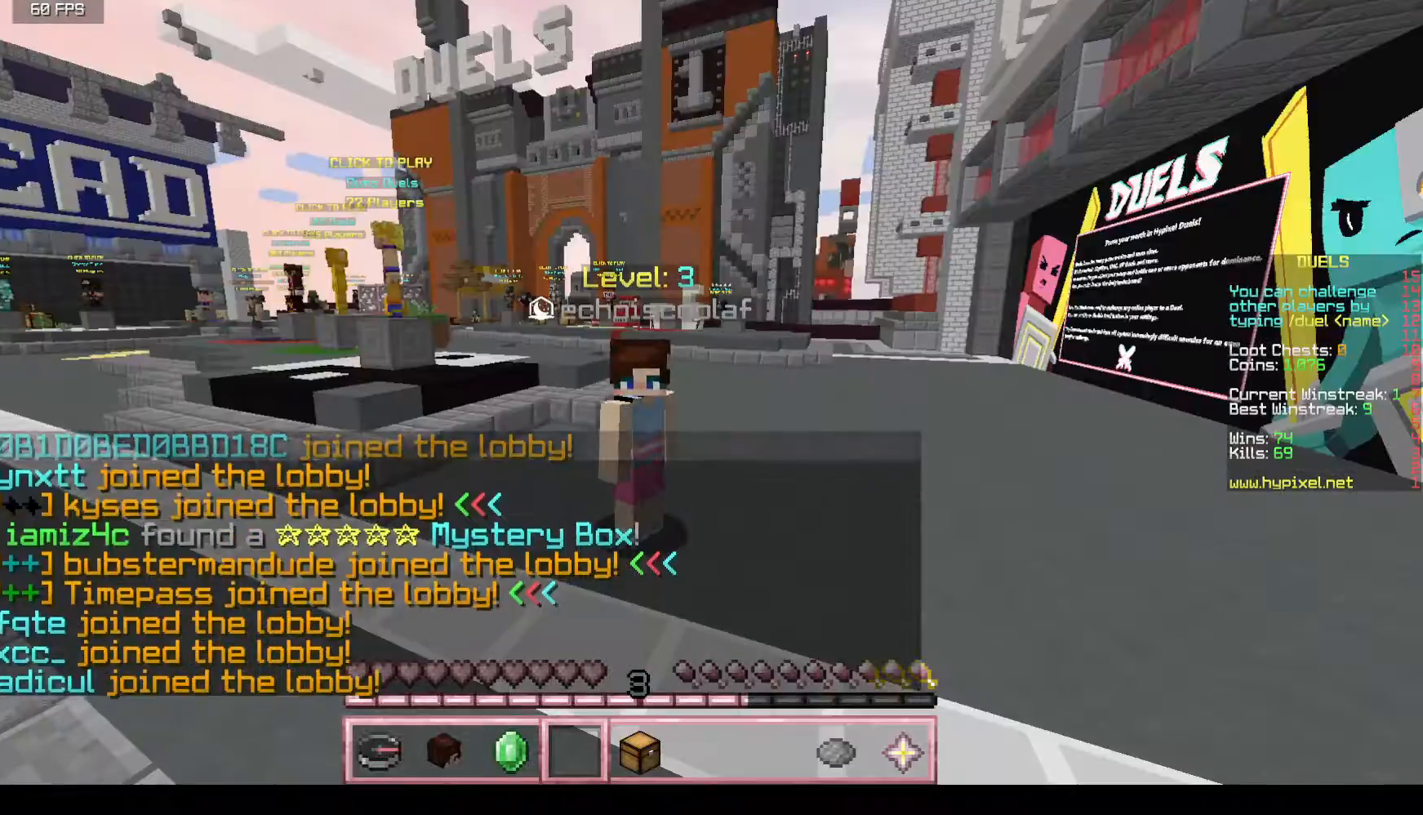
{"keys": [], "mouse": [], "events": []}
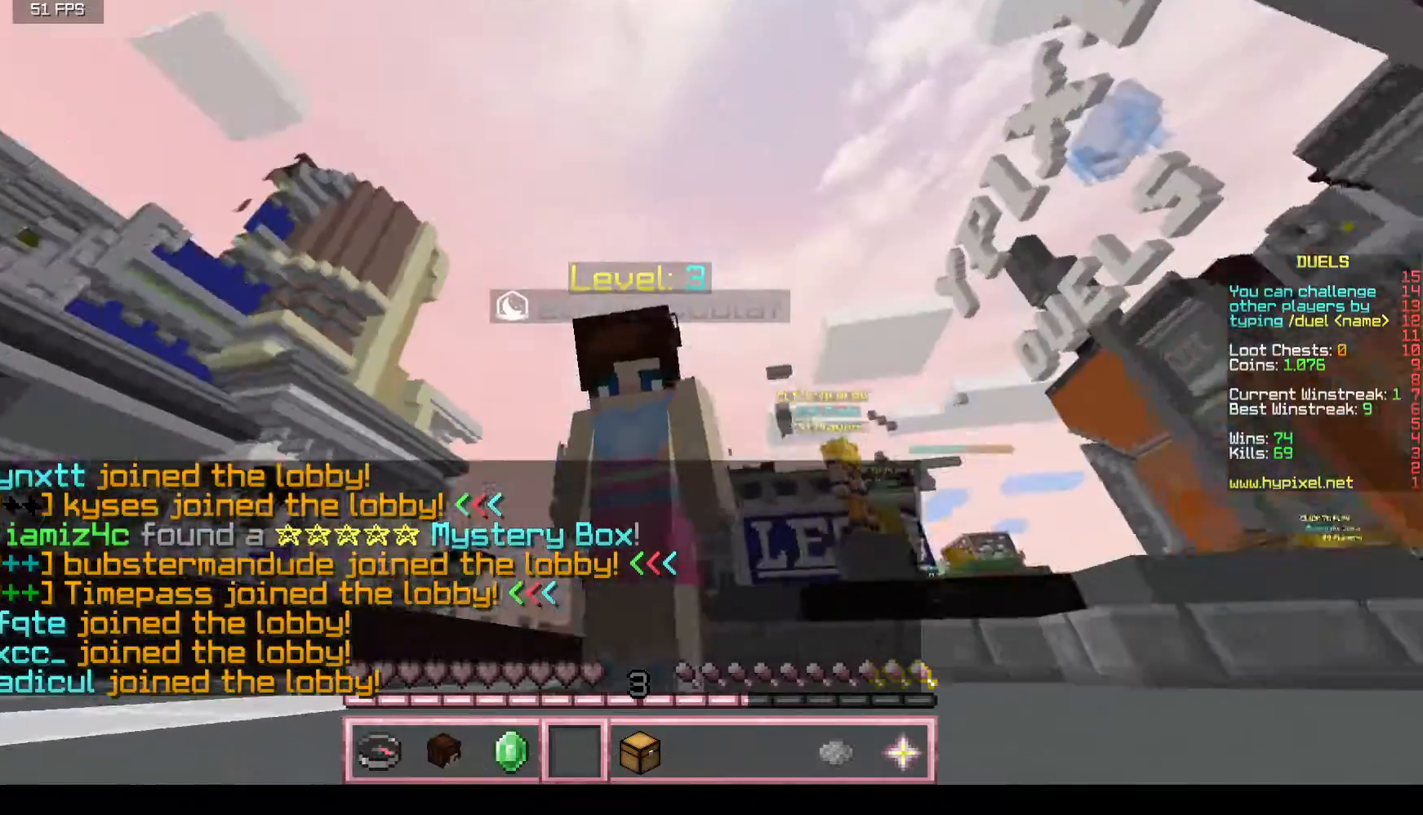
{"keys": [], "mouse": [], "events": []}
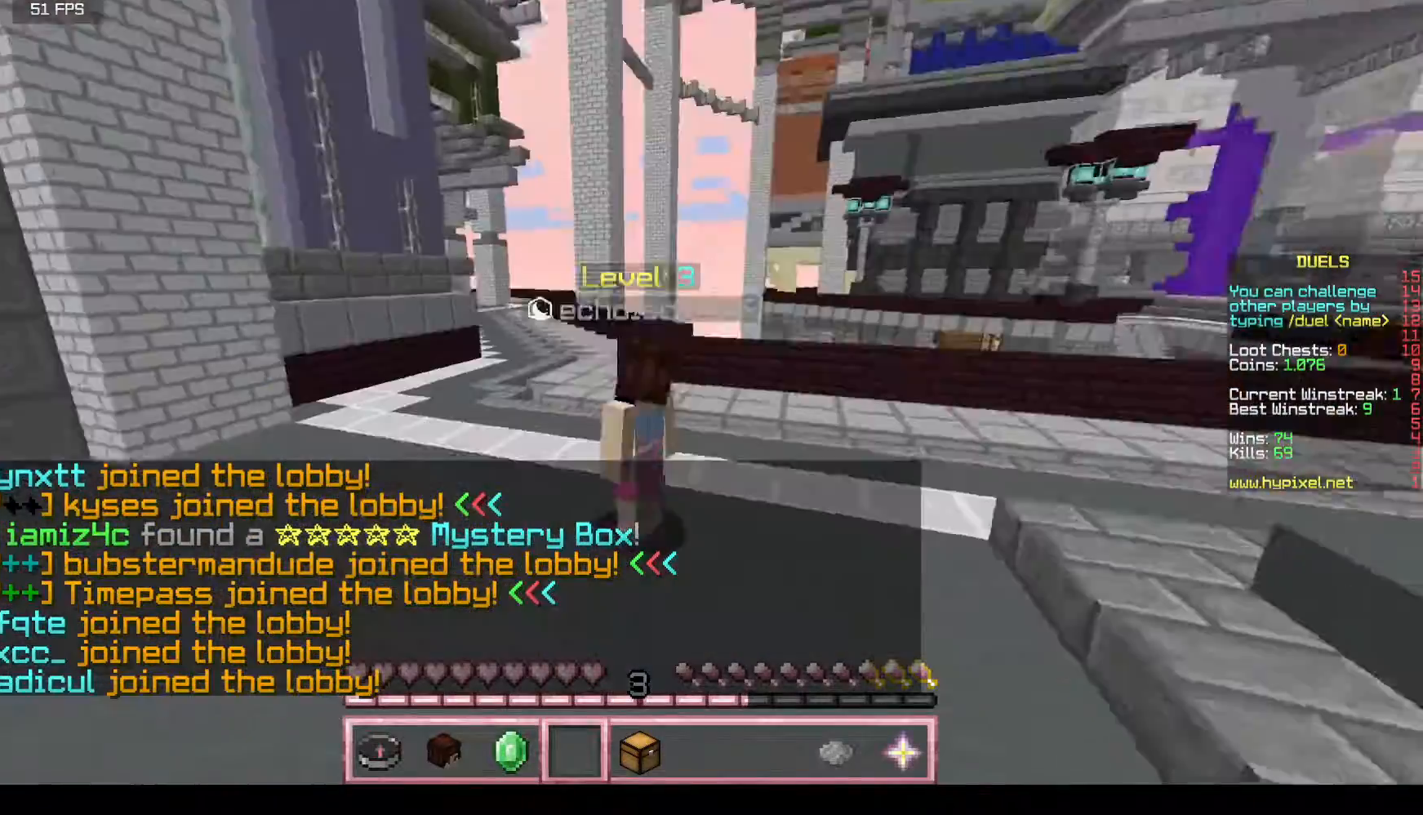
{"keys": ["s"], "mouse": [], "events": [[433, "s", "down"]]}
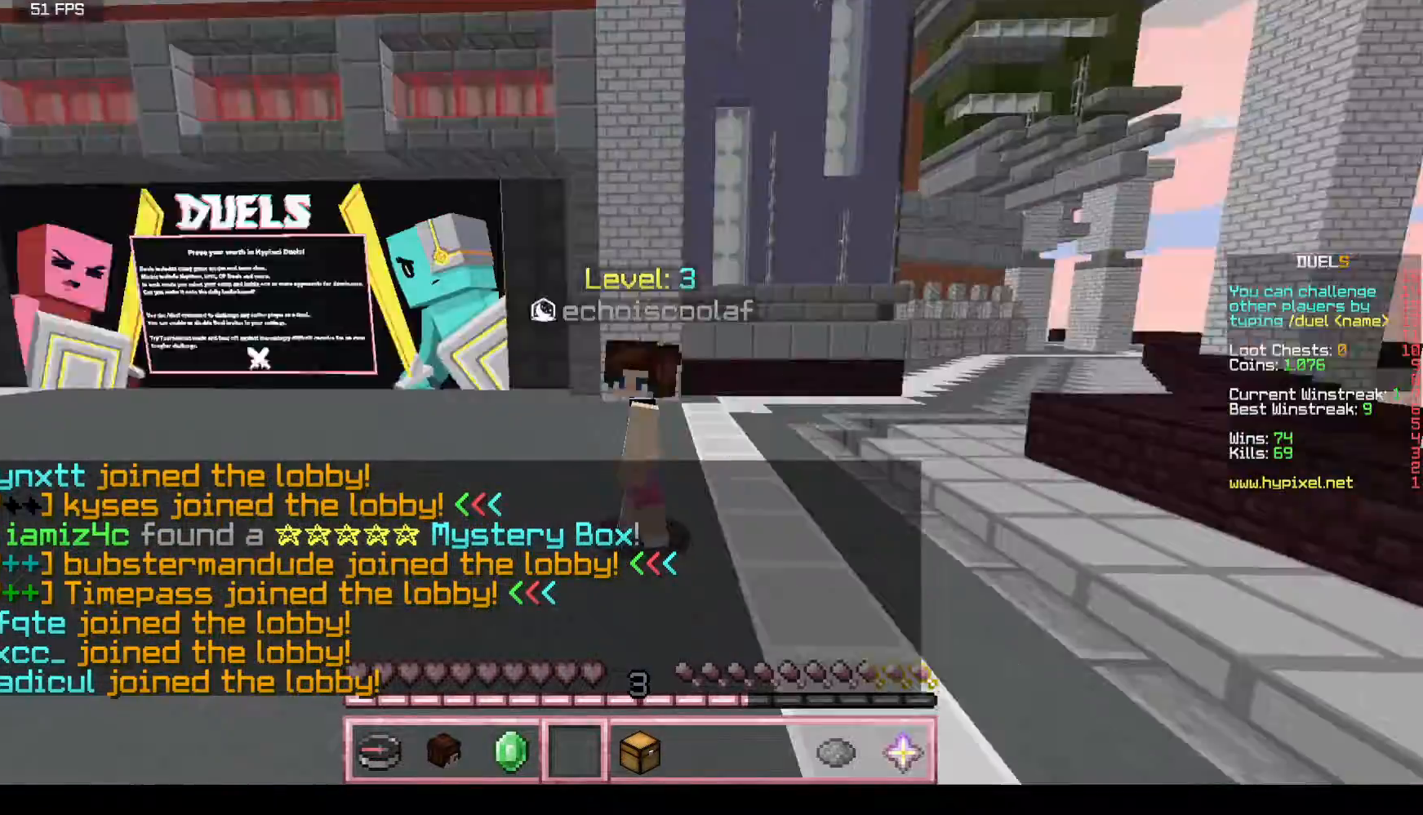
{"keys": ["s"], "mouse": [], "events": []}
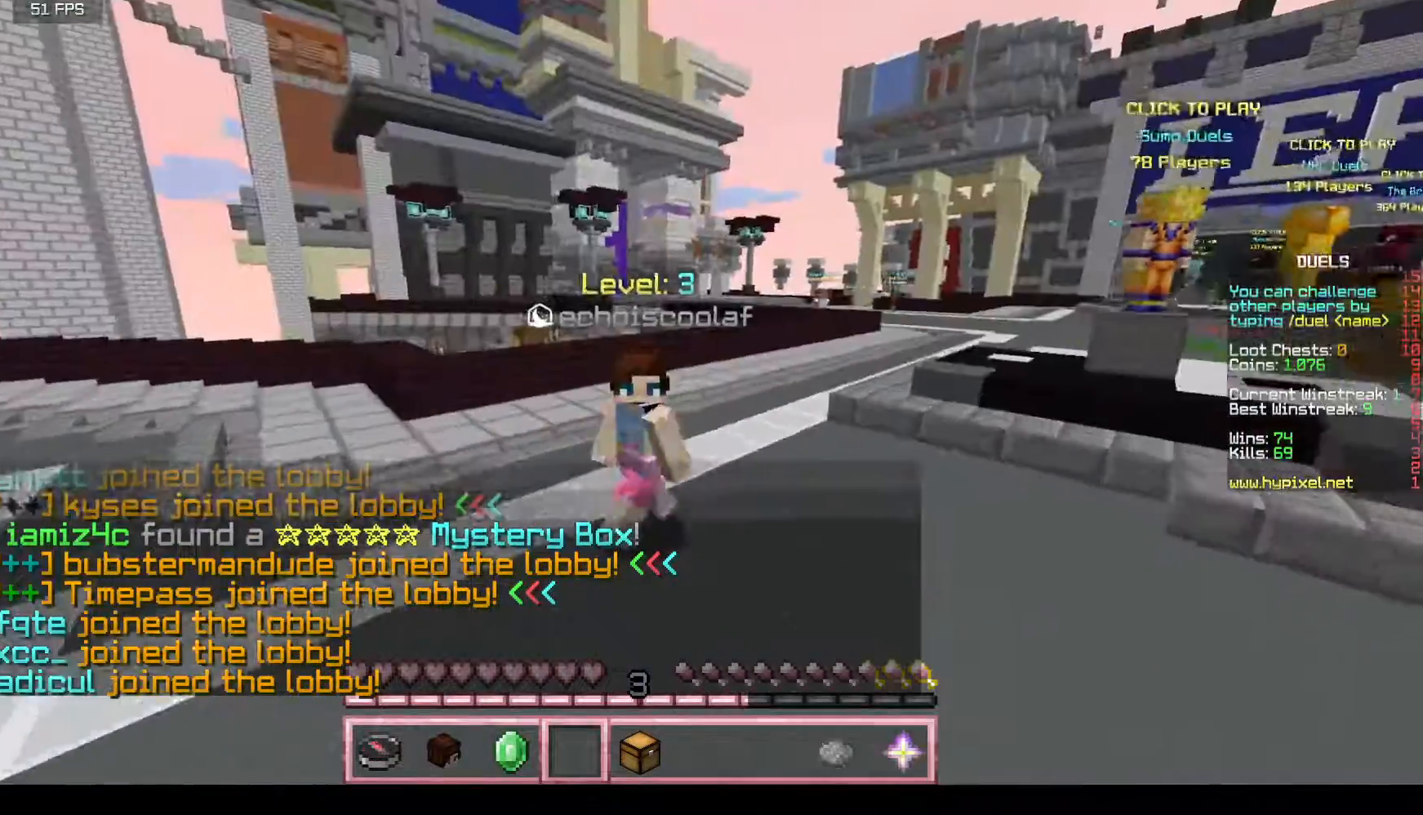
{"keys": ["s"], "mouse": [], "events": []}
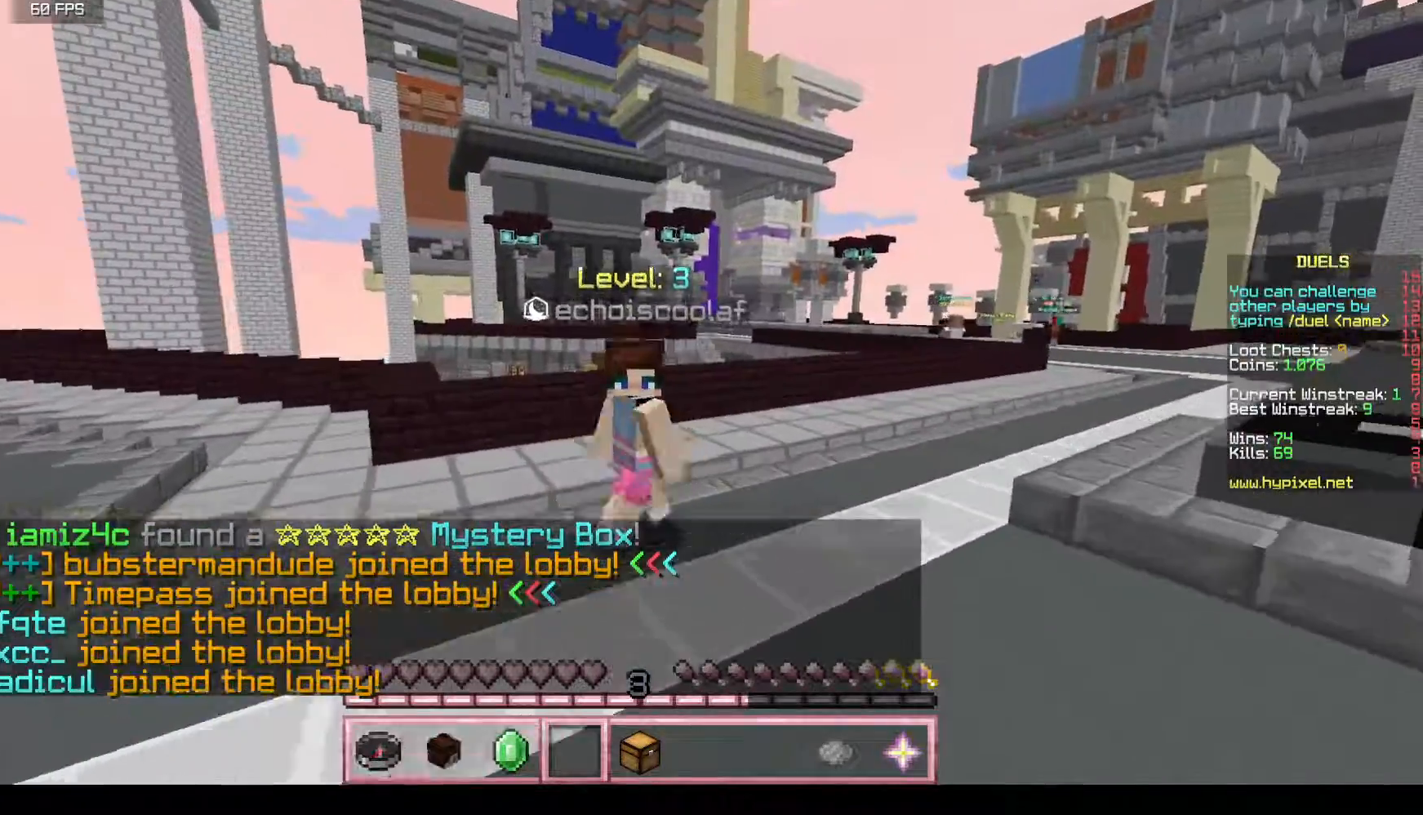
{"keys": ["s"], "mouse": [], "events": []}
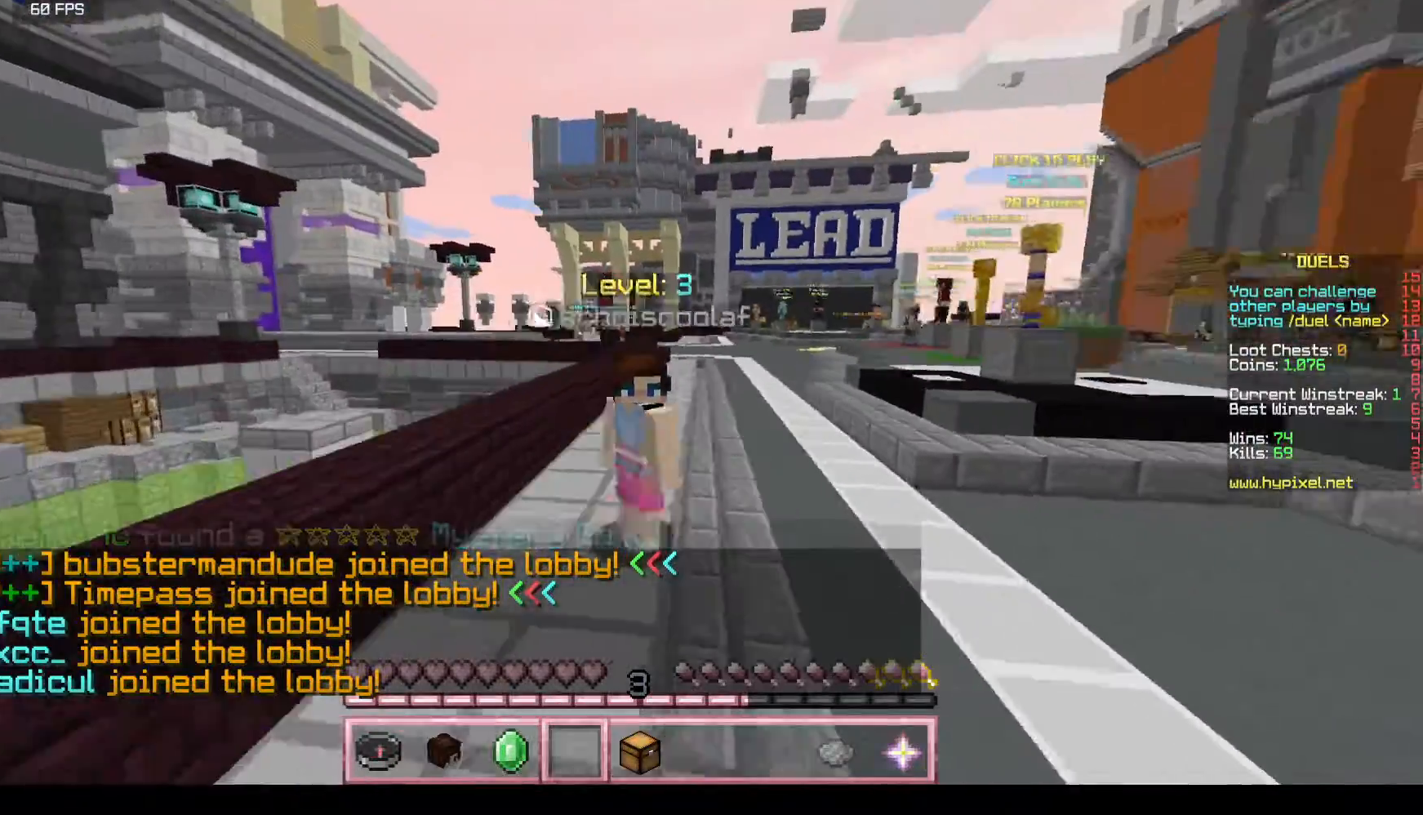
{"keys": ["s"], "mouse": [], "events": []}
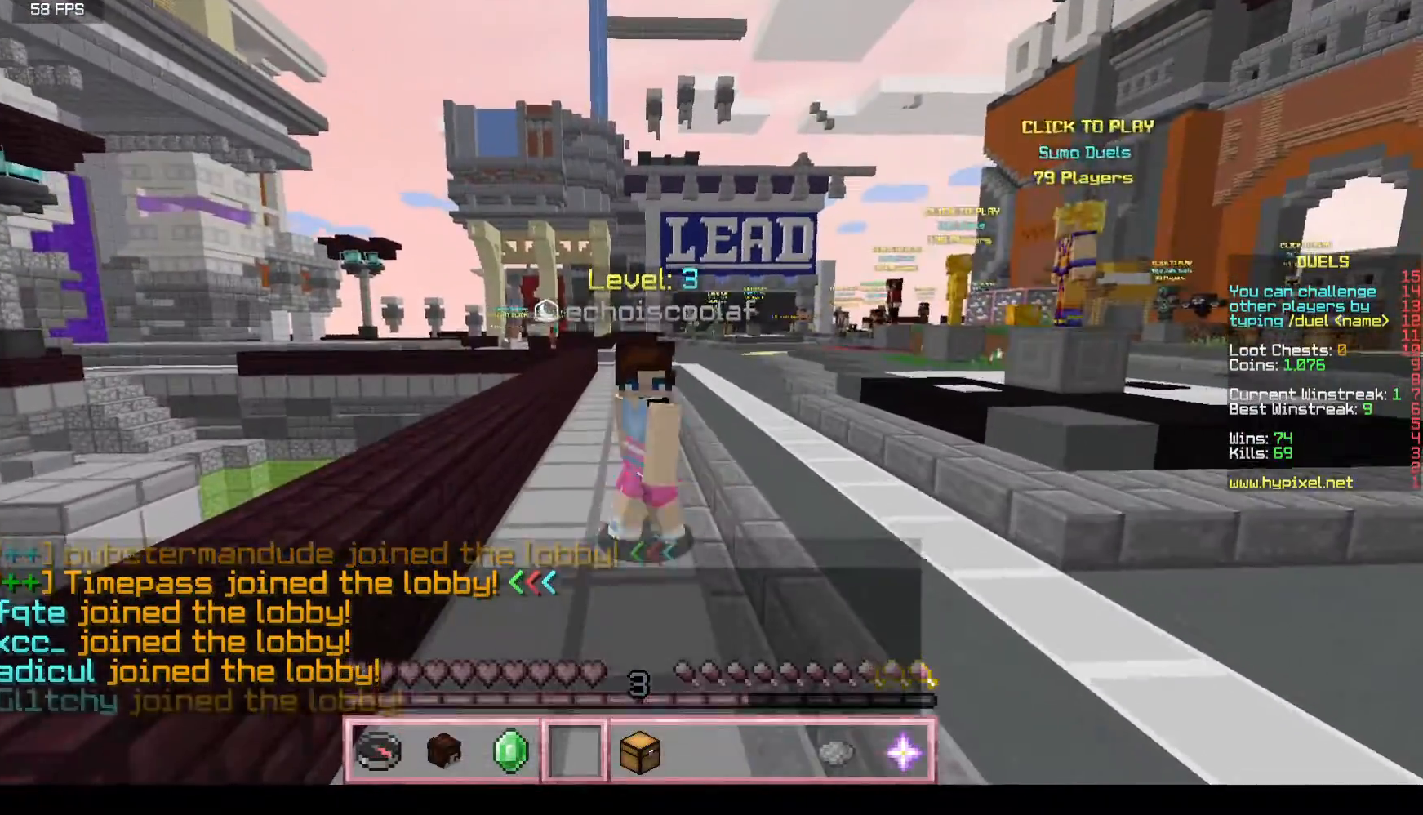
{"keys": ["s"], "mouse": [], "events": []}
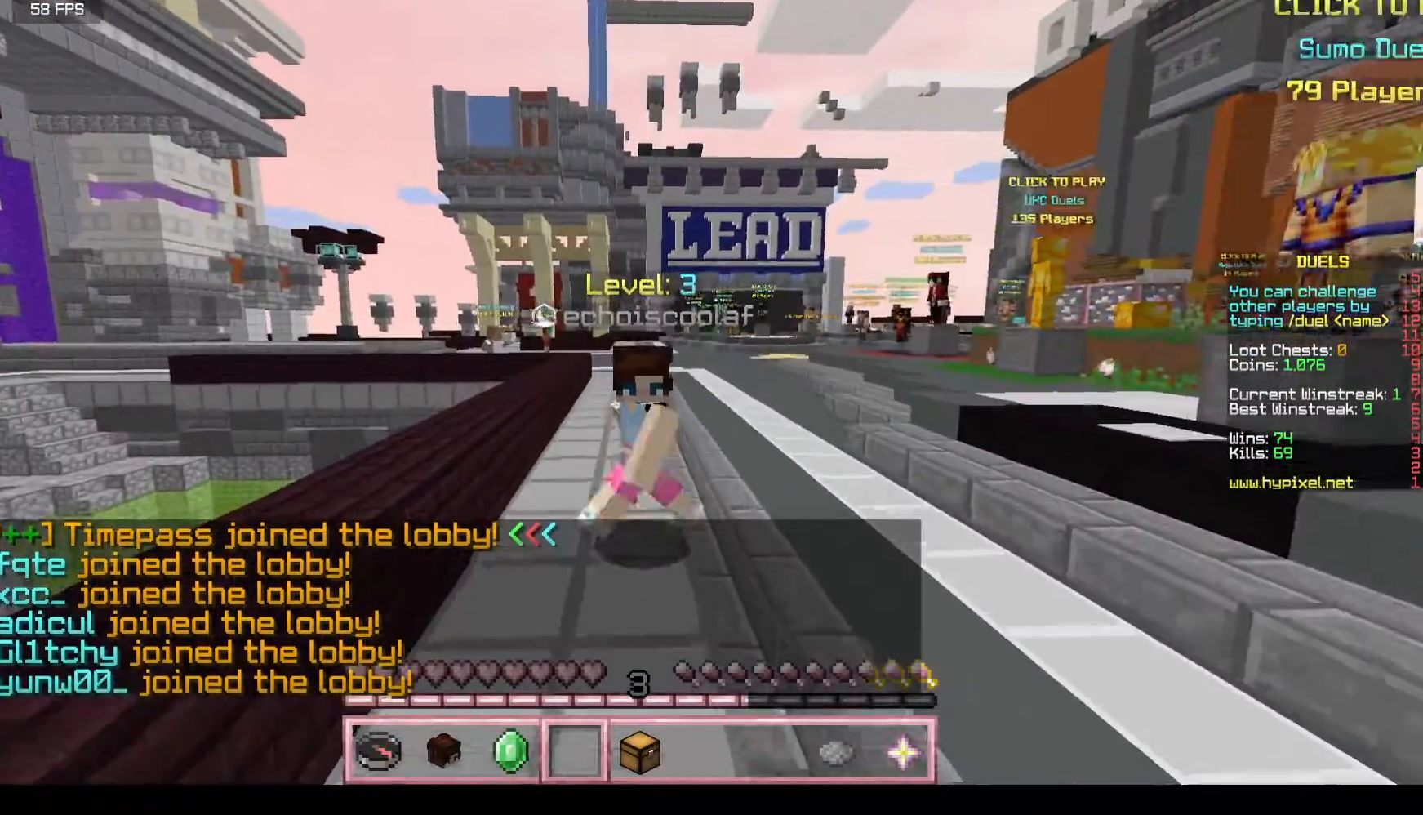
{"keys": ["s"], "mouse": [], "events": []}
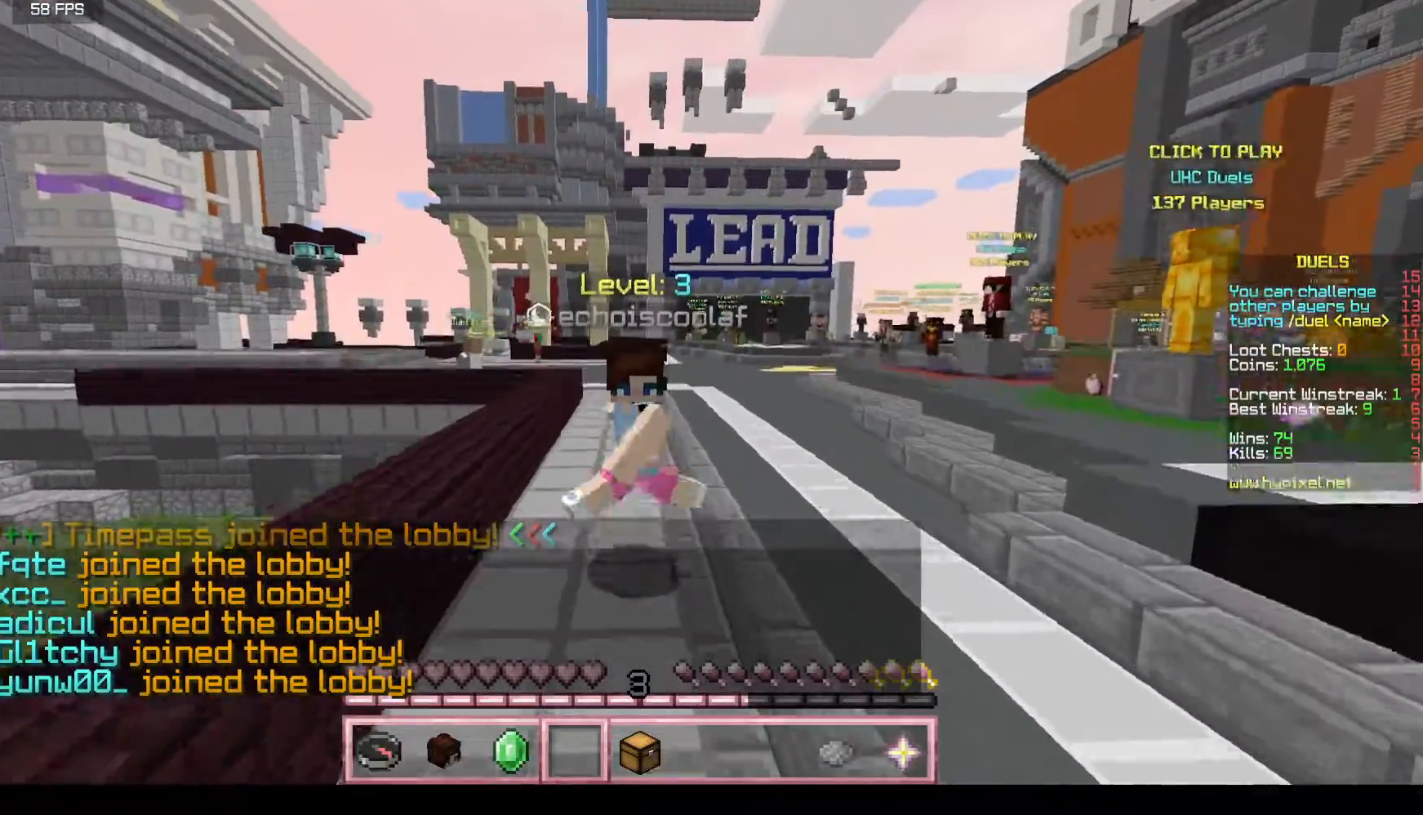
{"keys": ["s"], "mouse": [], "events": []}
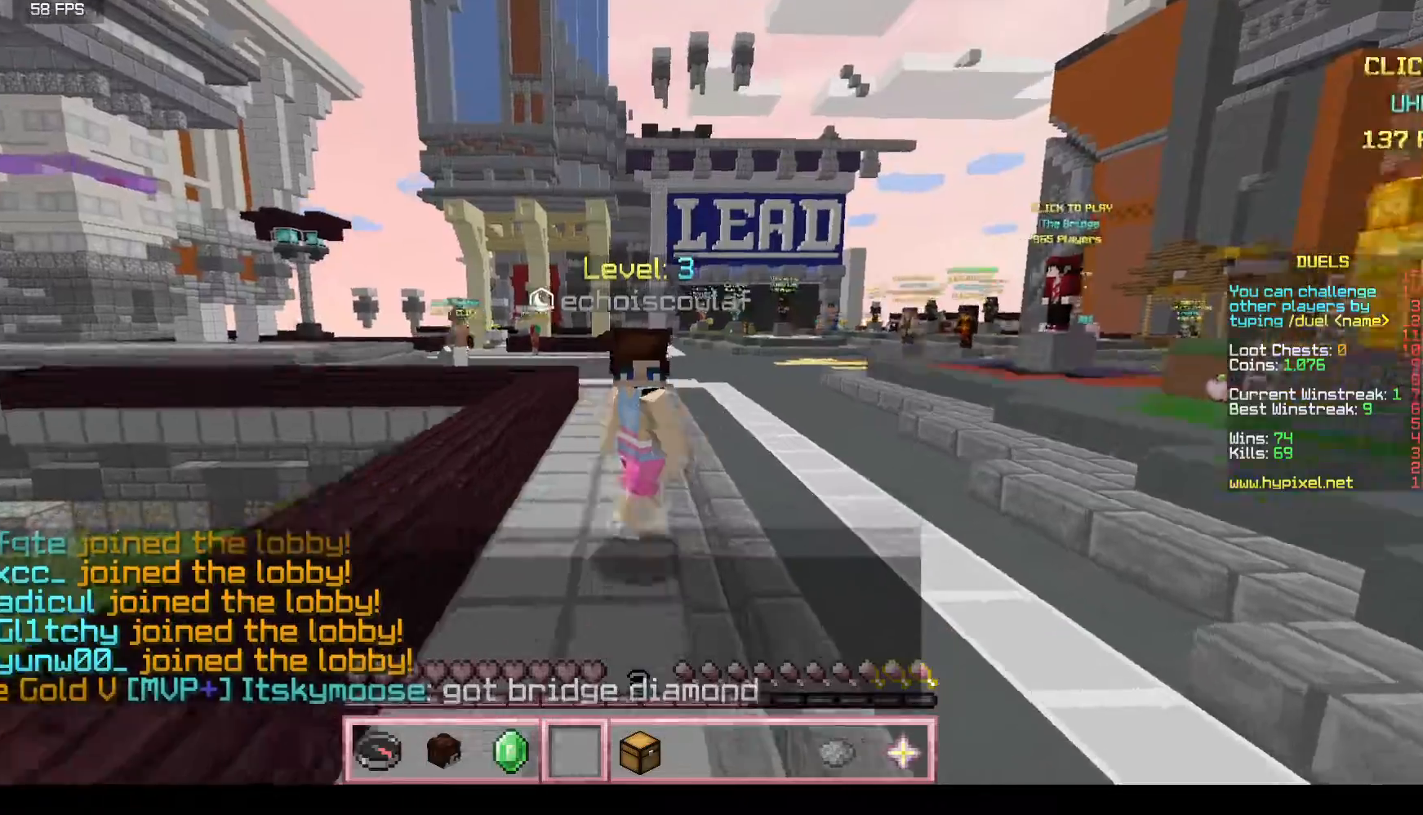
{"keys": ["s"], "mouse": [], "events": []}
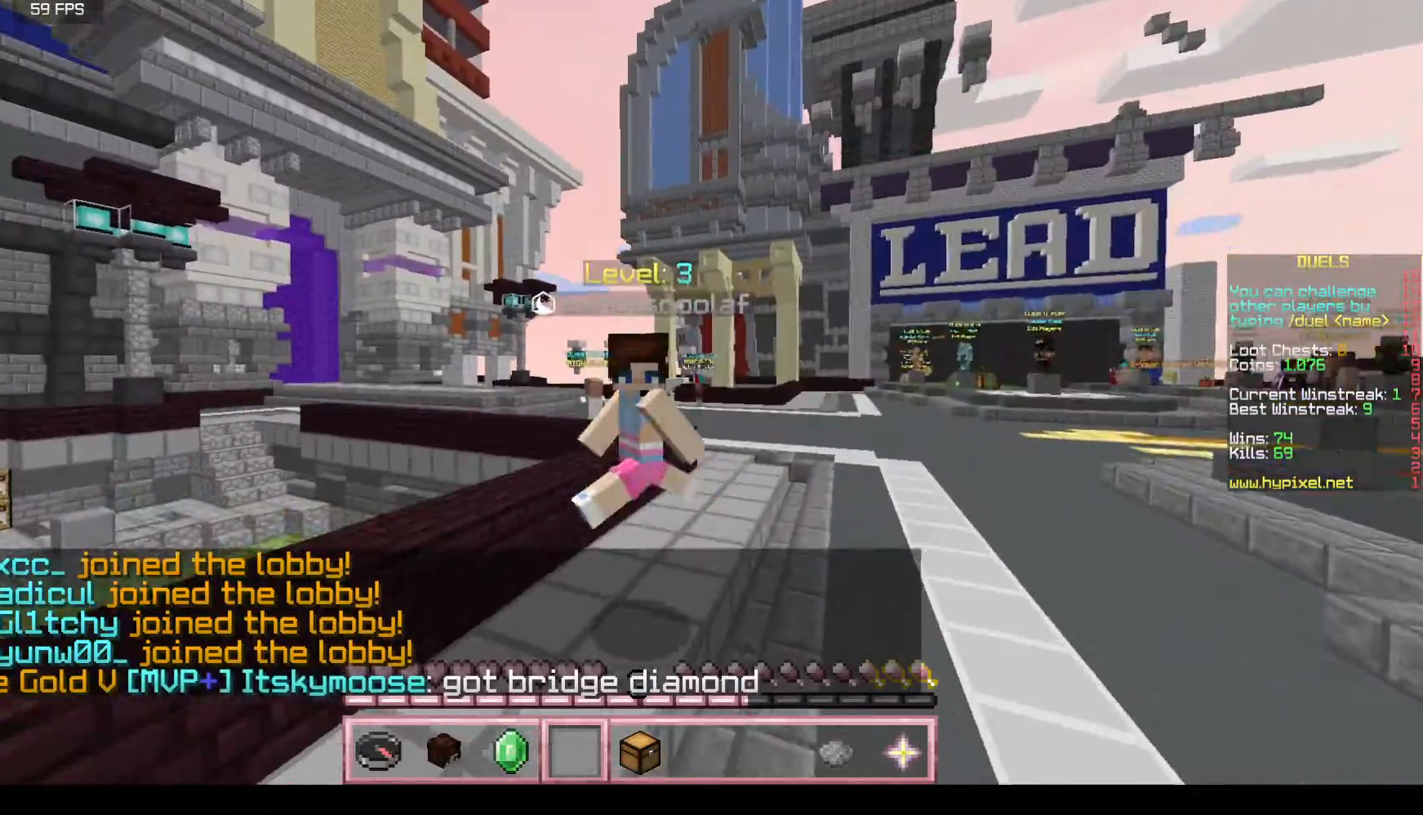
{"keys": ["s"], "mouse": [], "events": []}